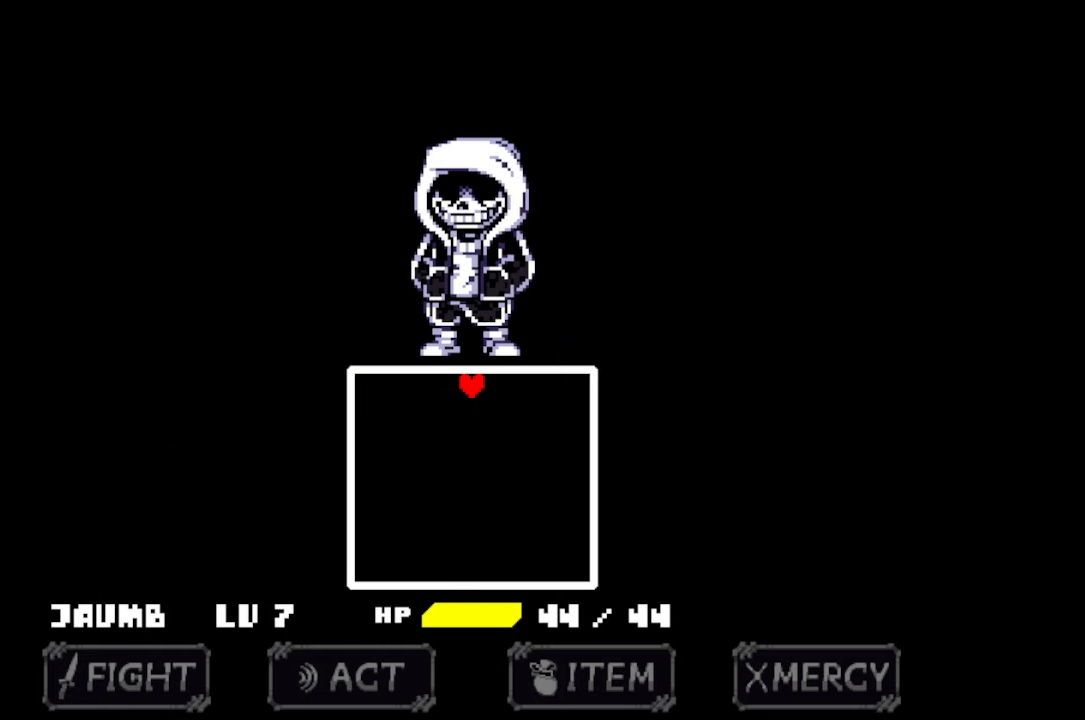
Gameplay with keyboard and mouse; each line is a JSON object with the keys and mouse buttons held at the frame after it. "events" lists presses ("down") and releases ("up") of "c", "down", "left", "right", "up", "x", "z", "mouse_left" and "mouse_right" between this image and that frame as [ms after this image, input, new state], when the widget could be followed in between. "mouse_left", "mouse_right" = the "left", "right" buttons of the "mouse" list. No other keys are recorded. Mouse movement is not recorded.
{"keys": [], "mouse": [], "events": []}
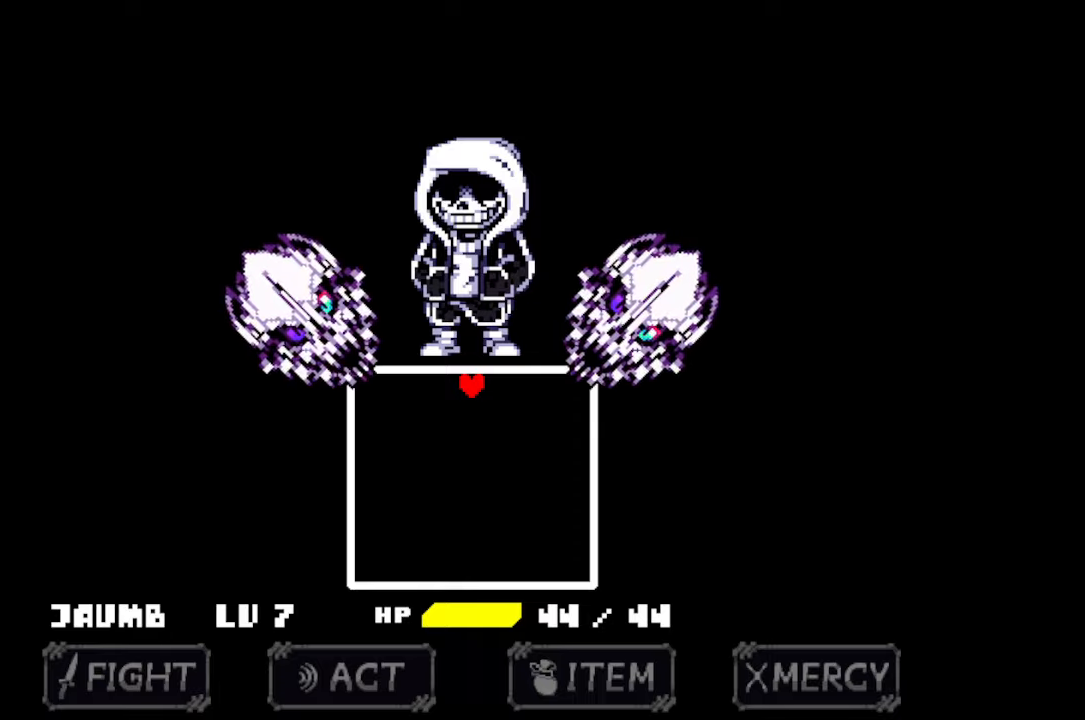
{"keys": [], "mouse": [], "events": []}
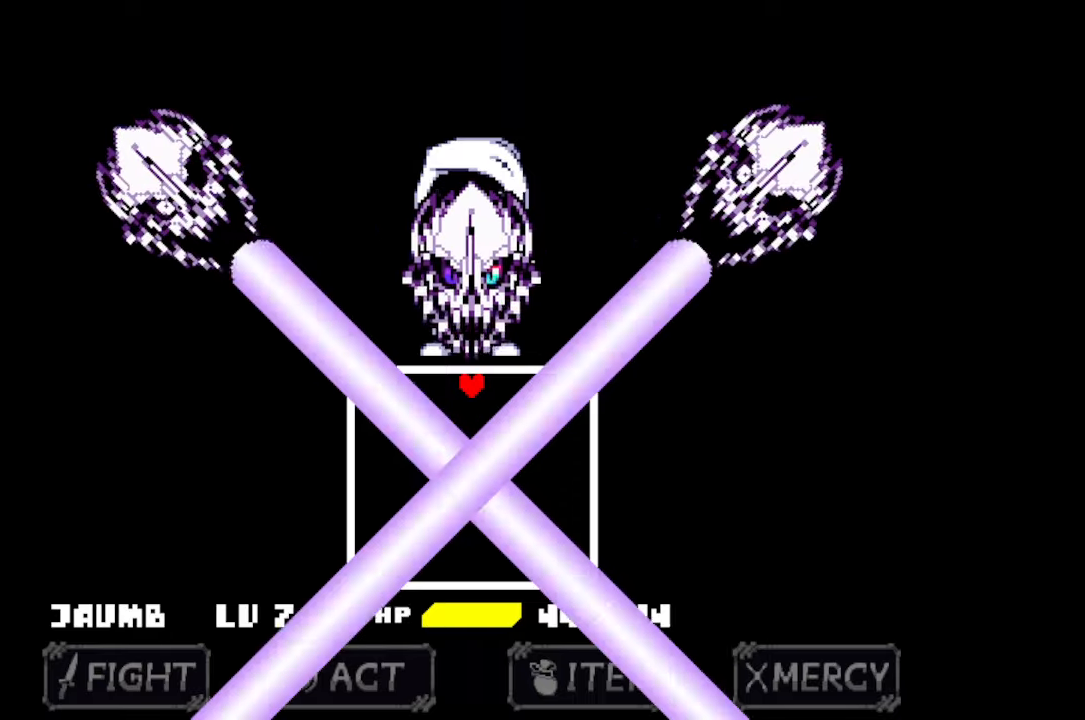
{"keys": ["down", "left"], "mouse": [], "events": [[133, "left", "down"], [433, "down", "down"]]}
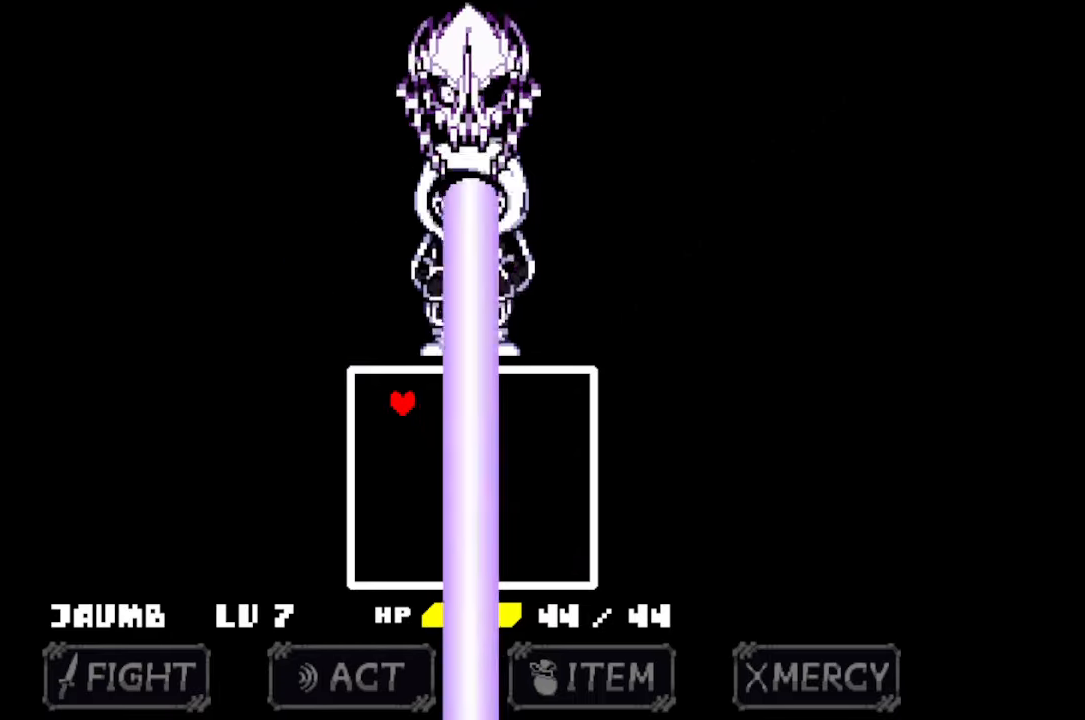
{"keys": ["down", "right"], "mouse": [], "events": [[167, "left", "up"], [300, "right", "down"]]}
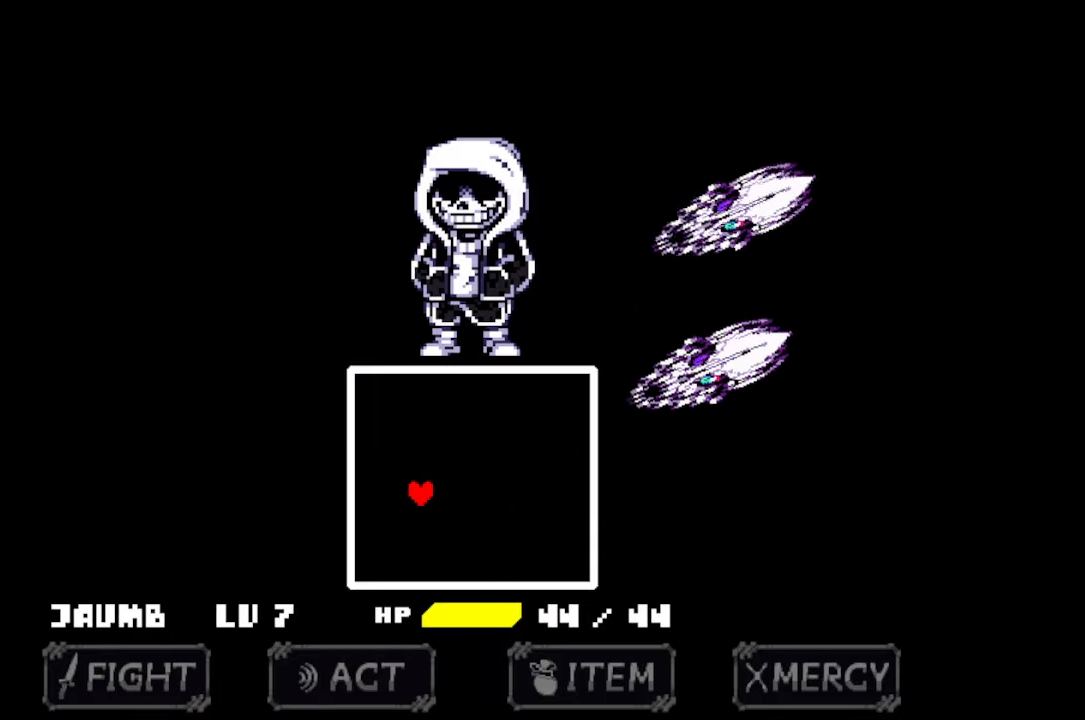
{"keys": ["right"], "mouse": [], "events": [[400, "down", "up"]]}
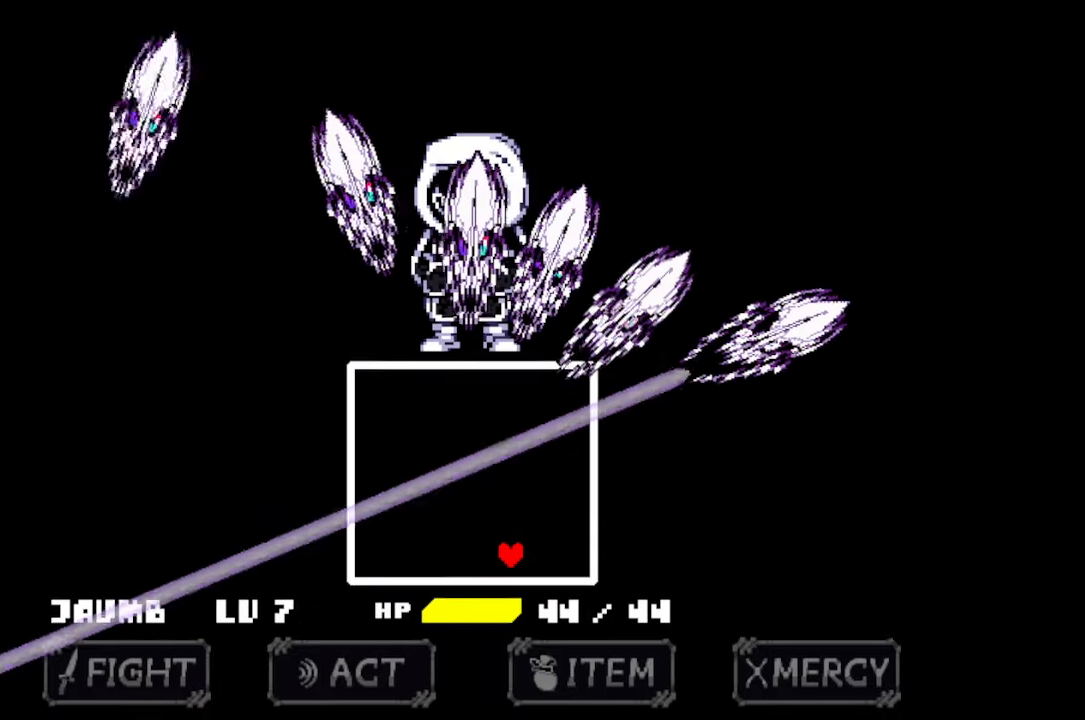
{"keys": ["up"], "mouse": [], "events": [[67, "up", "down"], [333, "right", "up"]]}
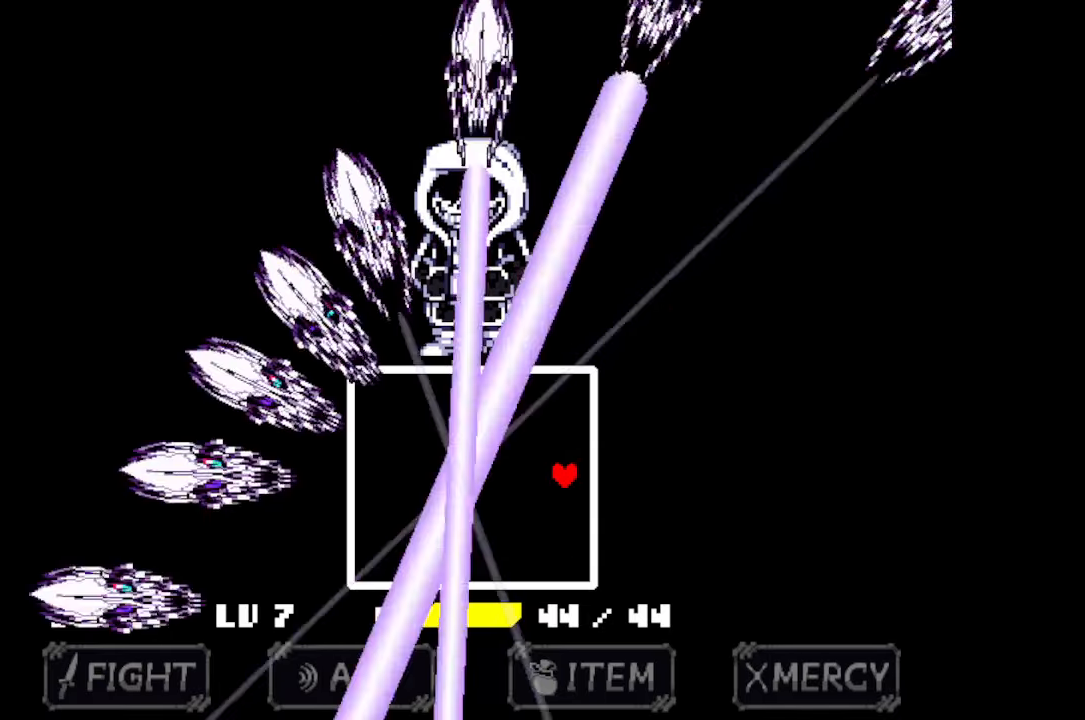
{"keys": ["left"], "mouse": [], "events": [[67, "left", "down"], [467, "up", "up"]]}
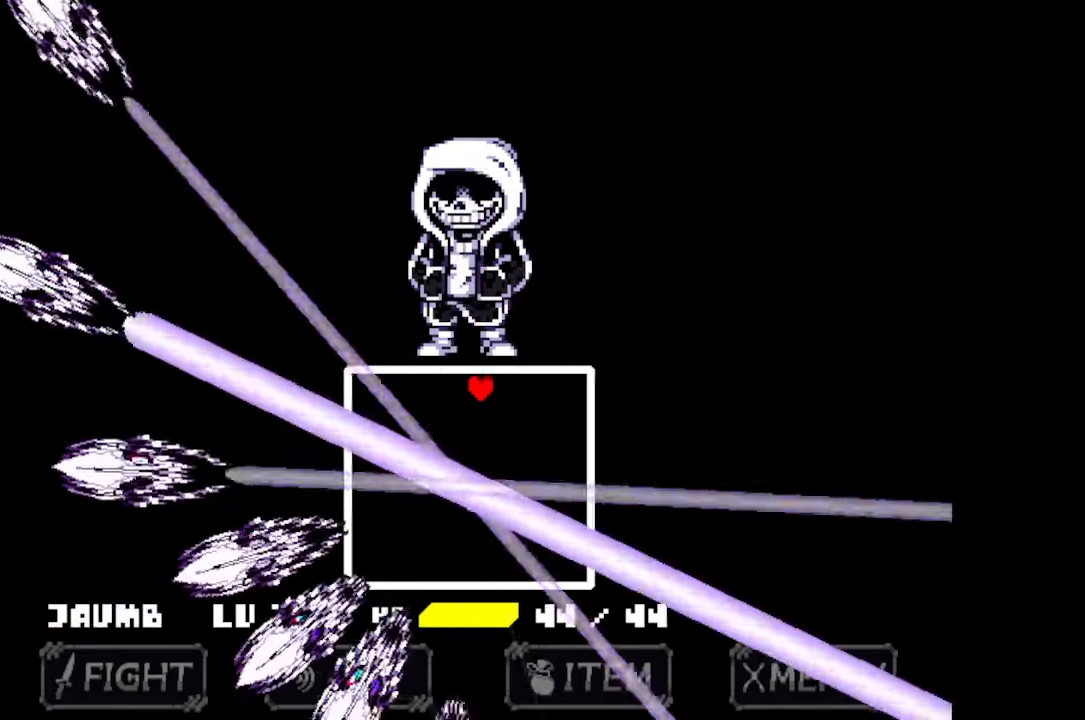
{"keys": ["down", "left"], "mouse": [], "events": [[233, "down", "down"]]}
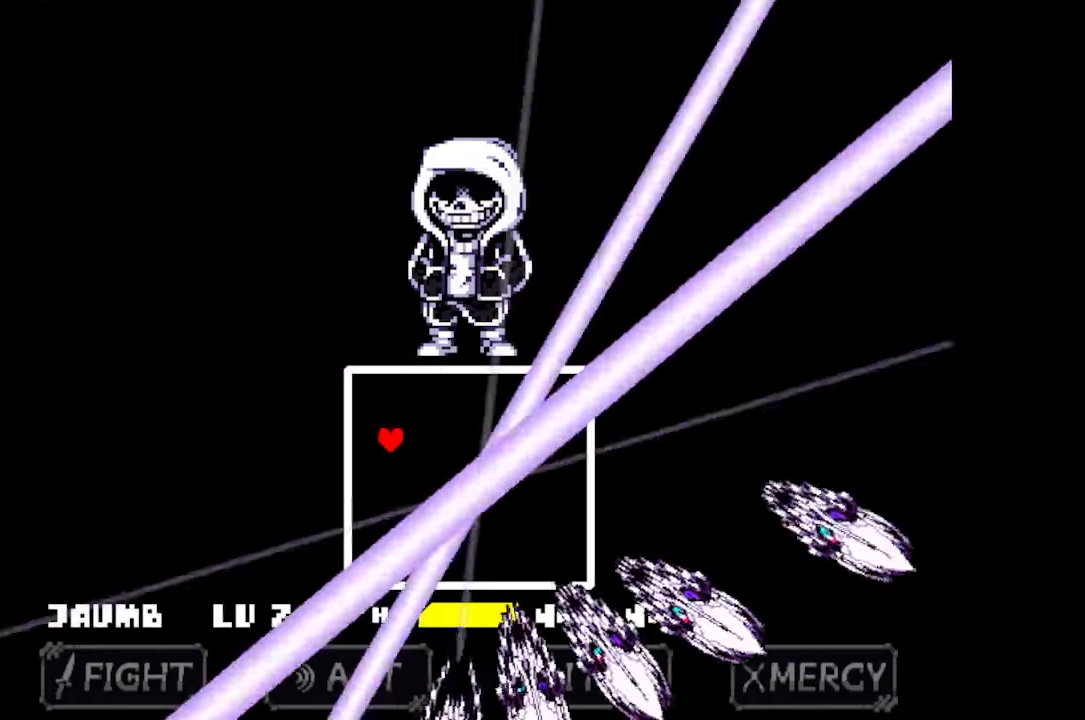
{"keys": ["down", "right"], "mouse": [], "events": [[100, "left", "up"], [233, "right", "down"]]}
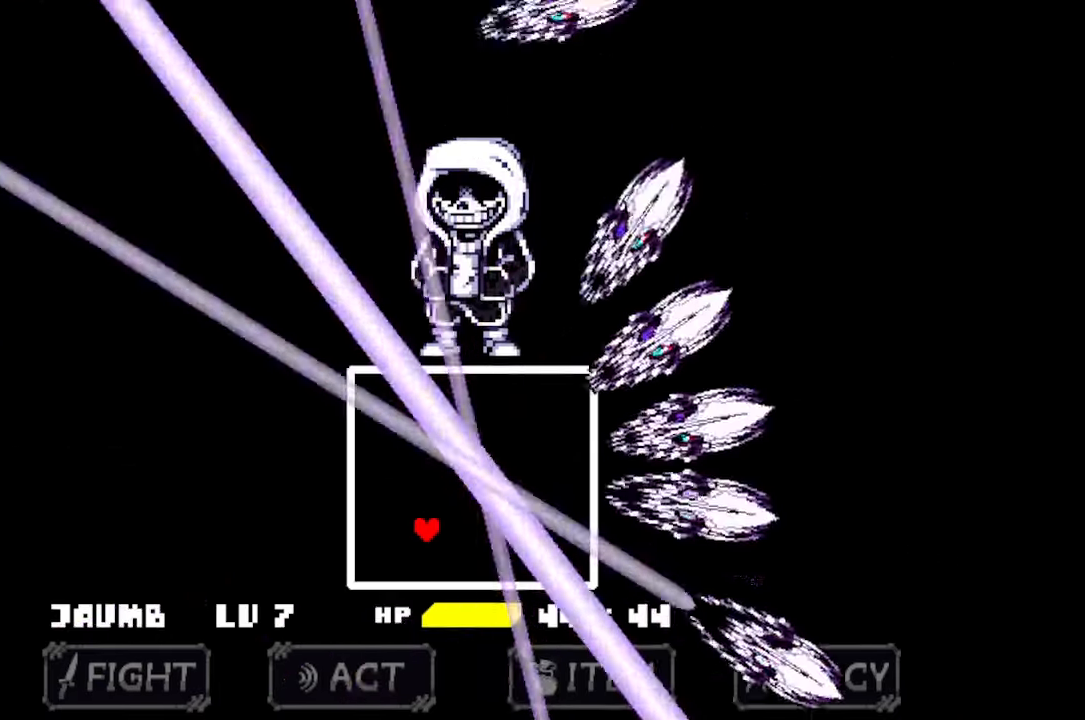
{"keys": ["right", "up"], "mouse": [], "events": [[200, "down", "up"], [400, "up", "down"]]}
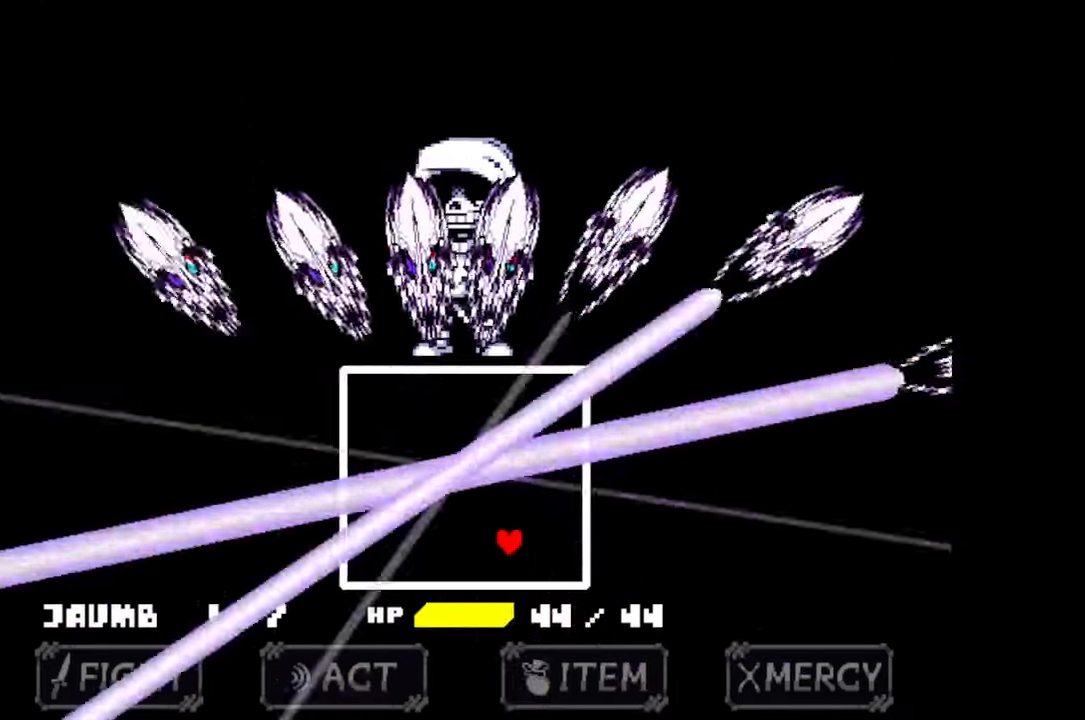
{"keys": ["up"], "mouse": [], "events": [[167, "right", "up"]]}
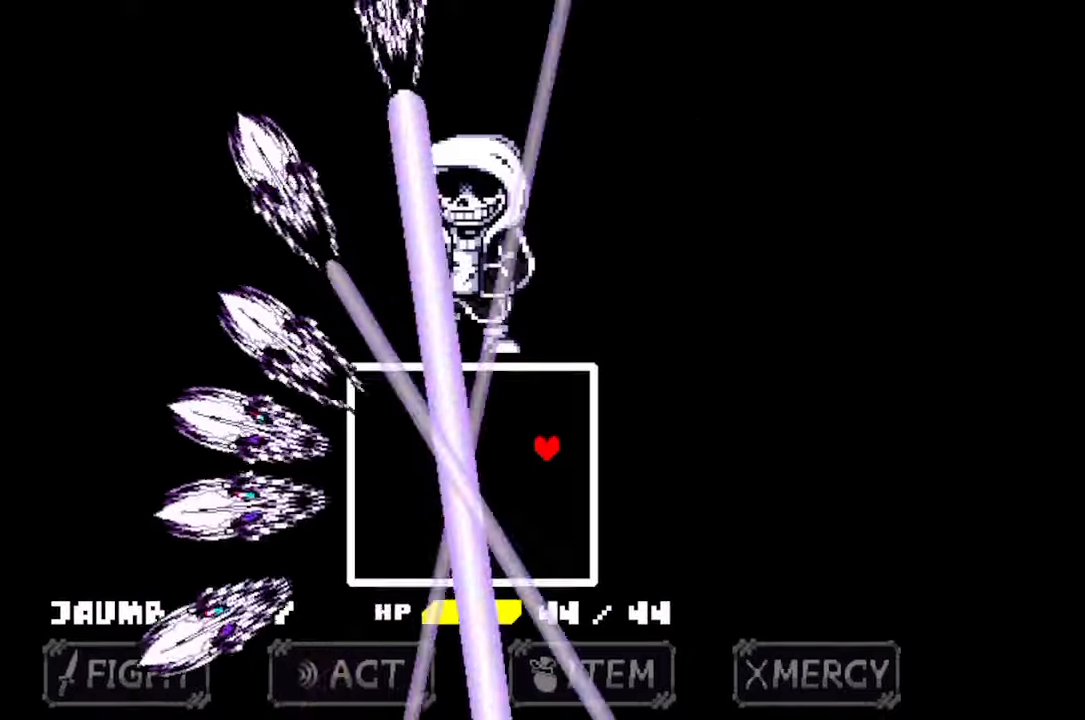
{"keys": ["left"], "mouse": [], "events": [[34, "left", "down"], [367, "up", "up"]]}
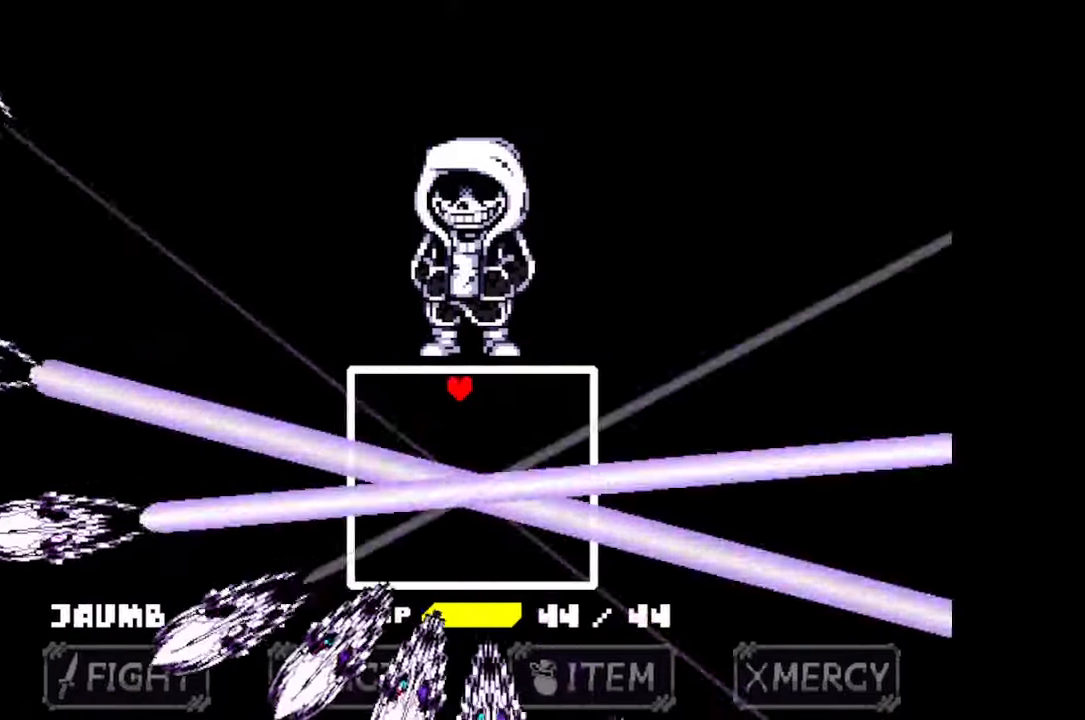
{"keys": ["down"], "mouse": [], "events": [[100, "down", "down"], [434, "left", "up"]]}
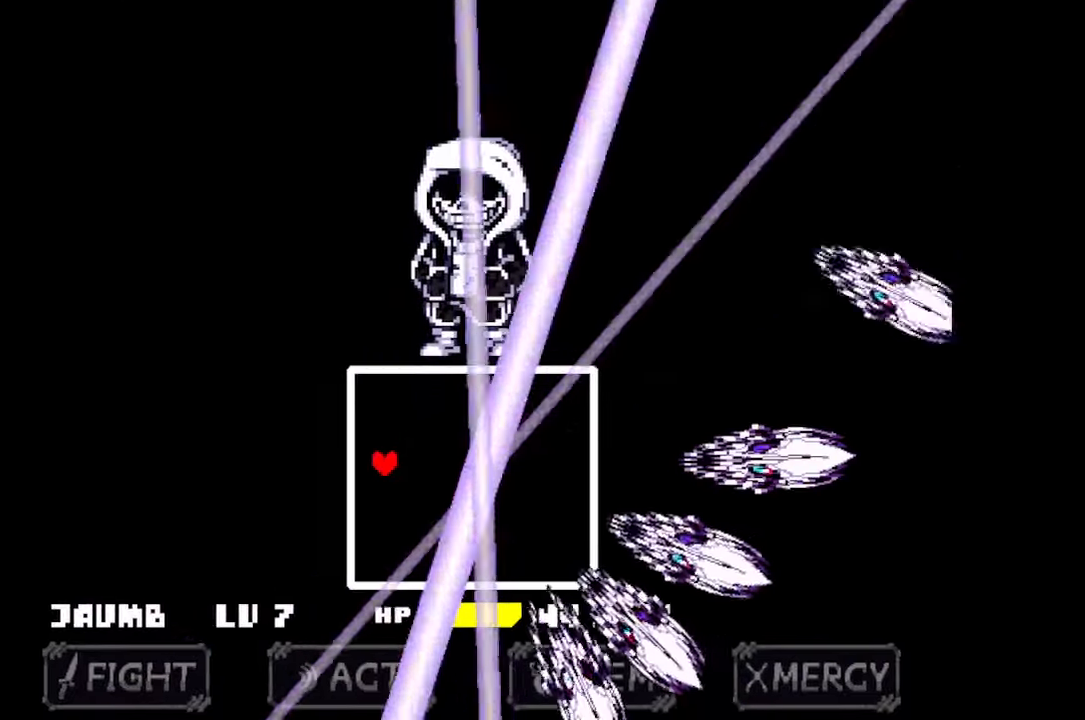
{"keys": ["down", "right"], "mouse": [], "events": [[134, "right", "down"]]}
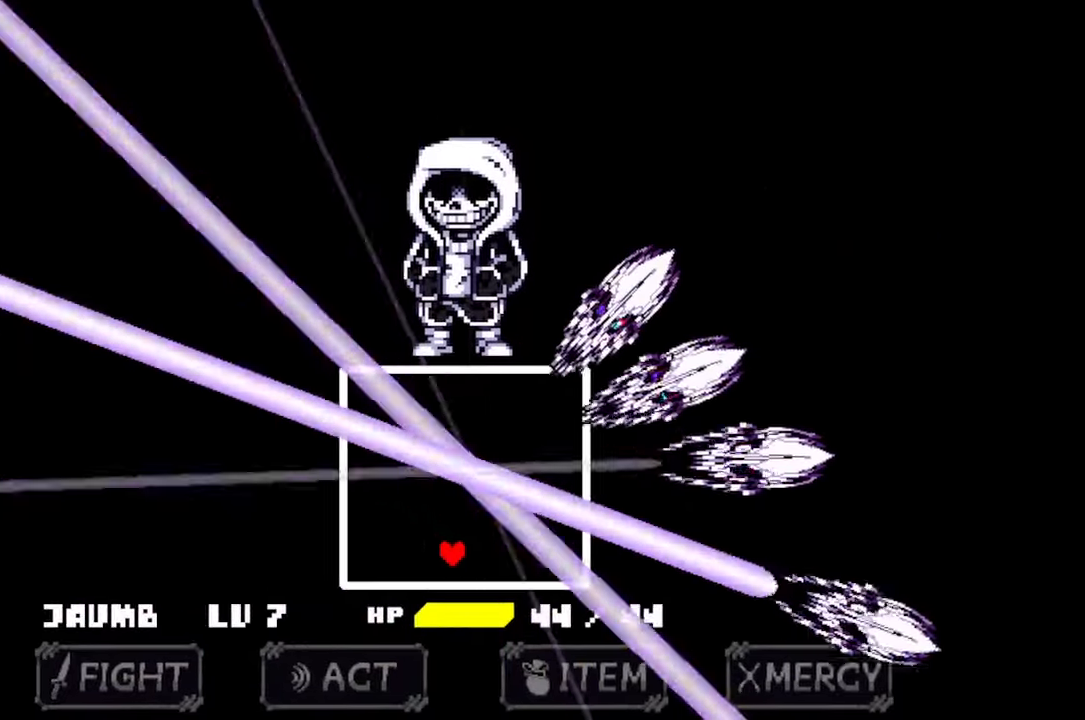
{"keys": [], "mouse": [], "events": [[67, "down", "up"], [67, "right", "up"], [100, "x", "down"], [234, "right", "down"], [300, "right", "up"], [500, "x", "up"]]}
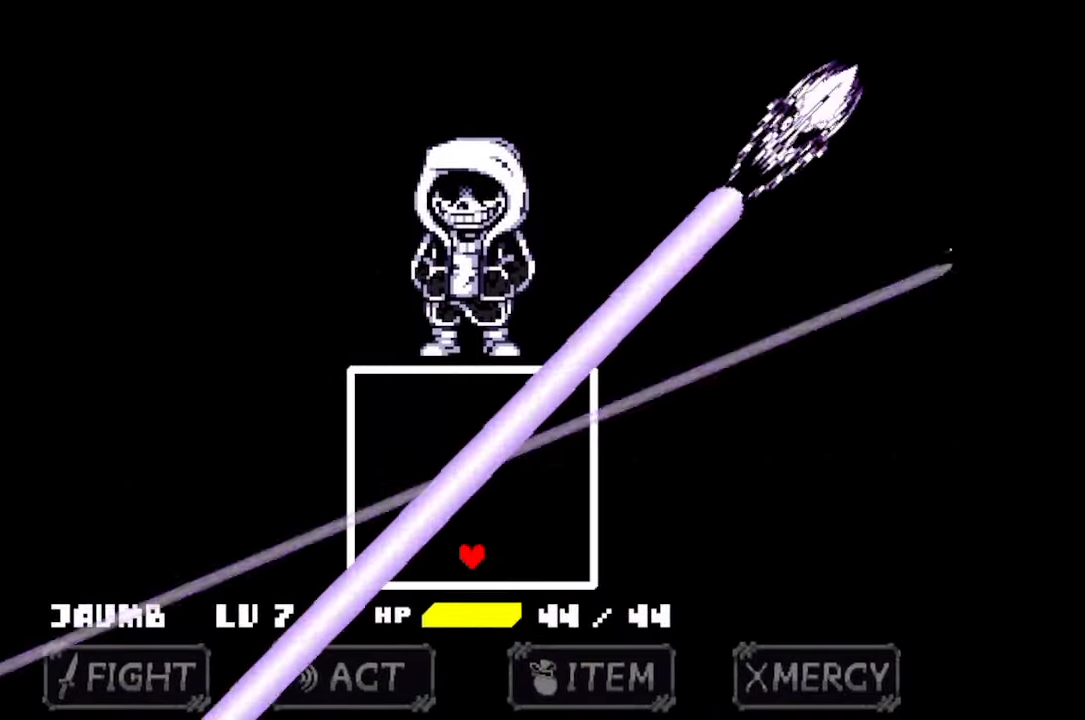
{"keys": [], "mouse": [], "events": []}
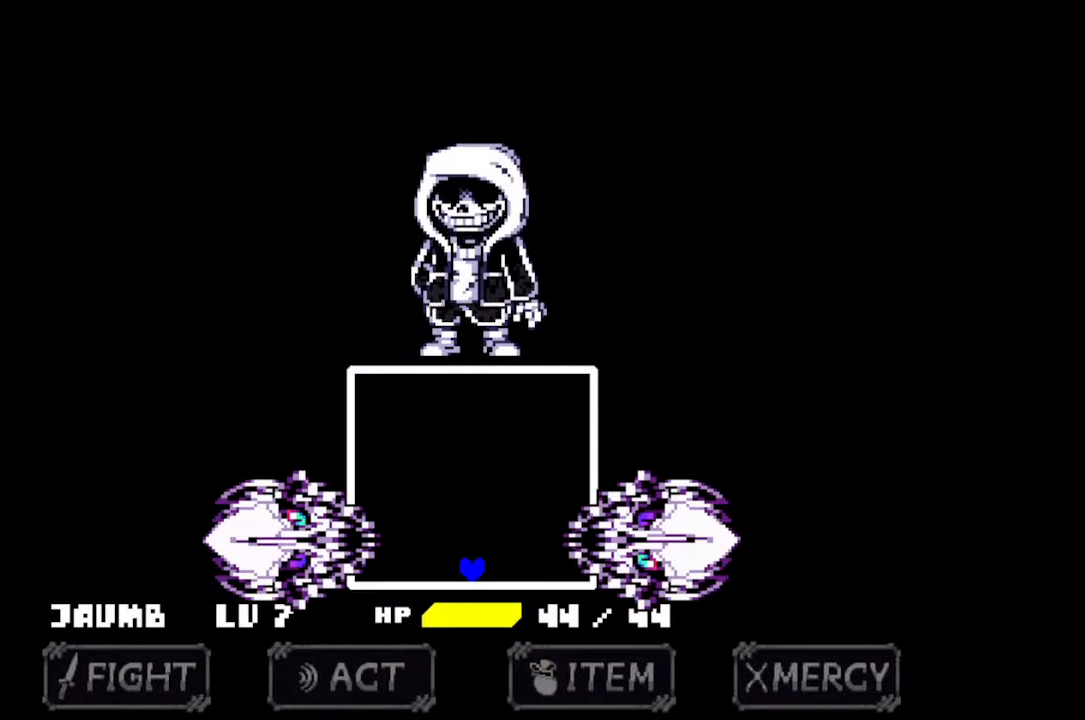
{"keys": [], "mouse": [], "events": [[100, "up", "down"], [400, "up", "up"]]}
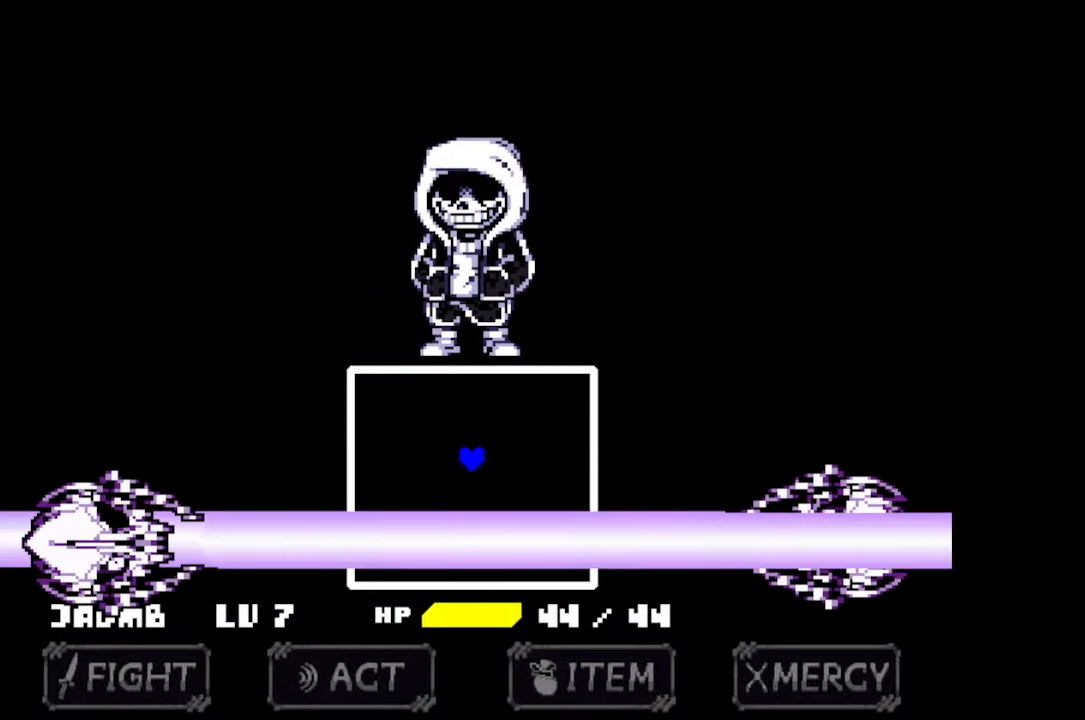
{"keys": [], "mouse": [], "events": []}
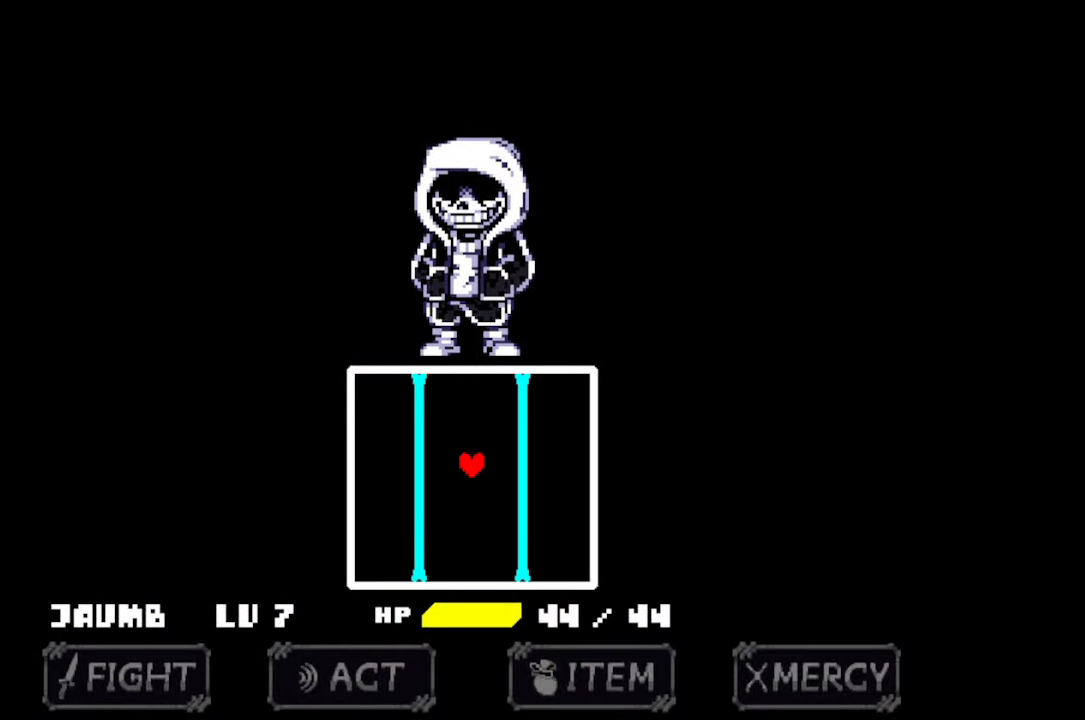
{"keys": [], "mouse": [], "events": [[67, "down", "down"], [167, "down", "up"]]}
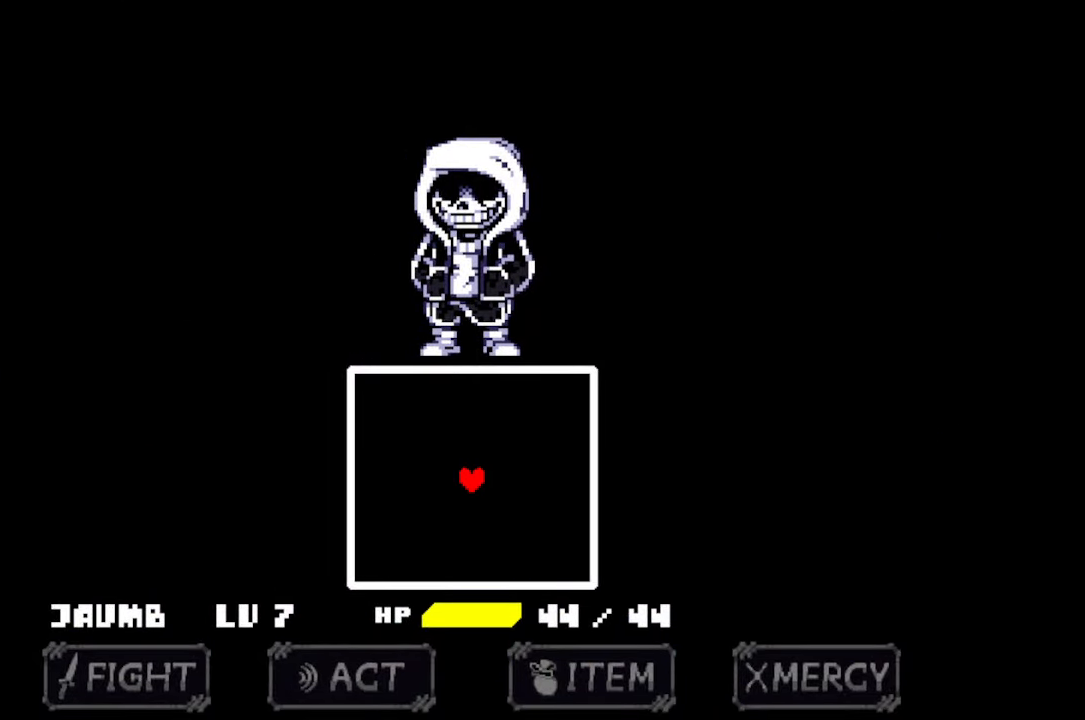
{"keys": ["z"], "mouse": [], "events": [[367, "z", "down"], [400, "x", "down"], [400, "z", "up"], [467, "x", "up"], [467, "z", "down"]]}
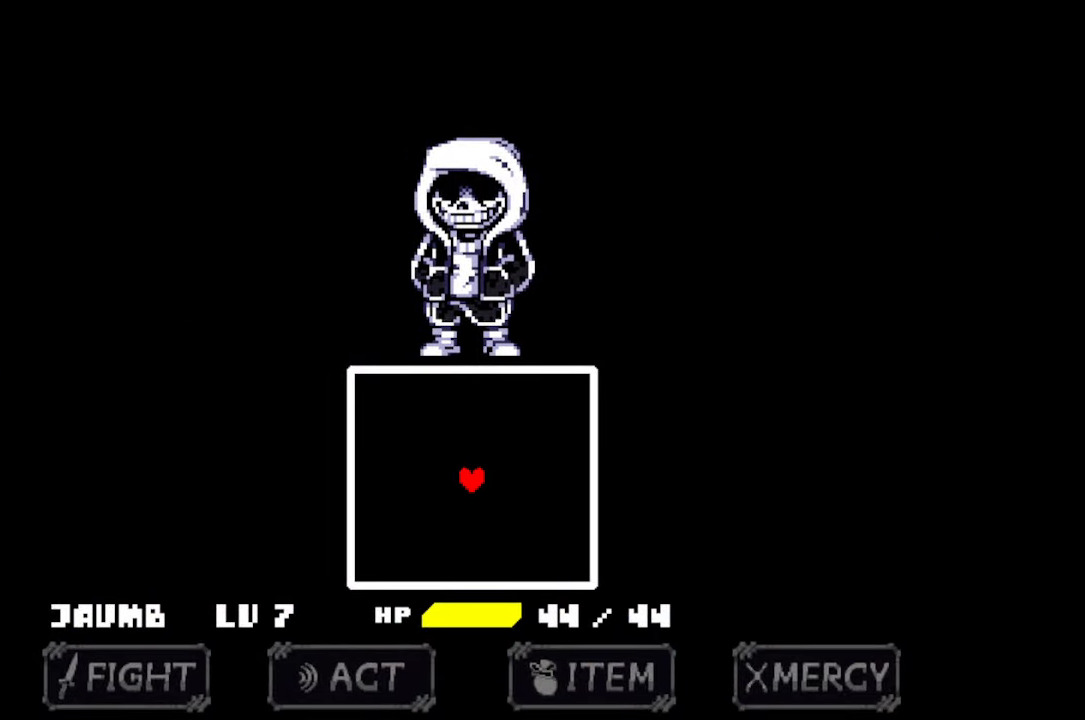
{"keys": ["z"], "mouse": [], "events": [[67, "x", "down"], [67, "z", "up"], [100, "x", "up"], [100, "z", "down"], [134, "z", "up"], [200, "x", "down"], [200, "z", "down"], [234, "x", "up"], [267, "x", "down"], [267, "z", "up"], [333, "x", "up"], [333, "z", "down"], [366, "x", "down"], [433, "x", "up"]]}
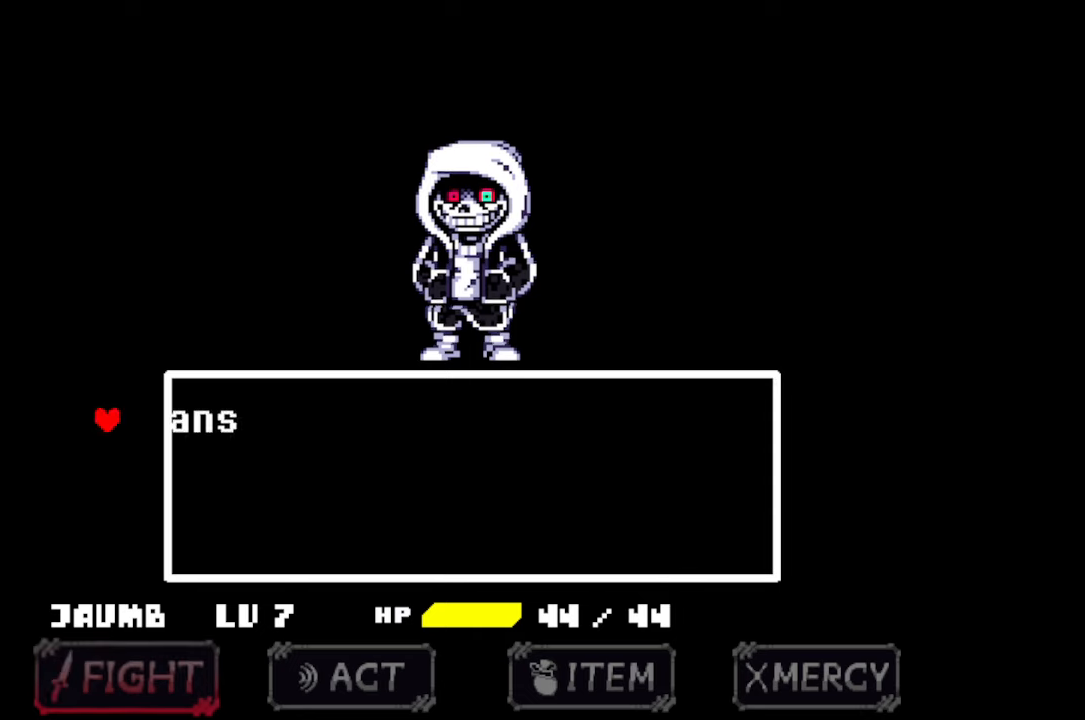
{"keys": [], "mouse": [], "events": [[33, "z", "up"], [66, "z", "down"], [100, "z", "up"], [166, "z", "down"], [200, "z", "up"], [266, "z", "down"], [300, "z", "up"], [333, "z", "down"], [400, "z", "up"]]}
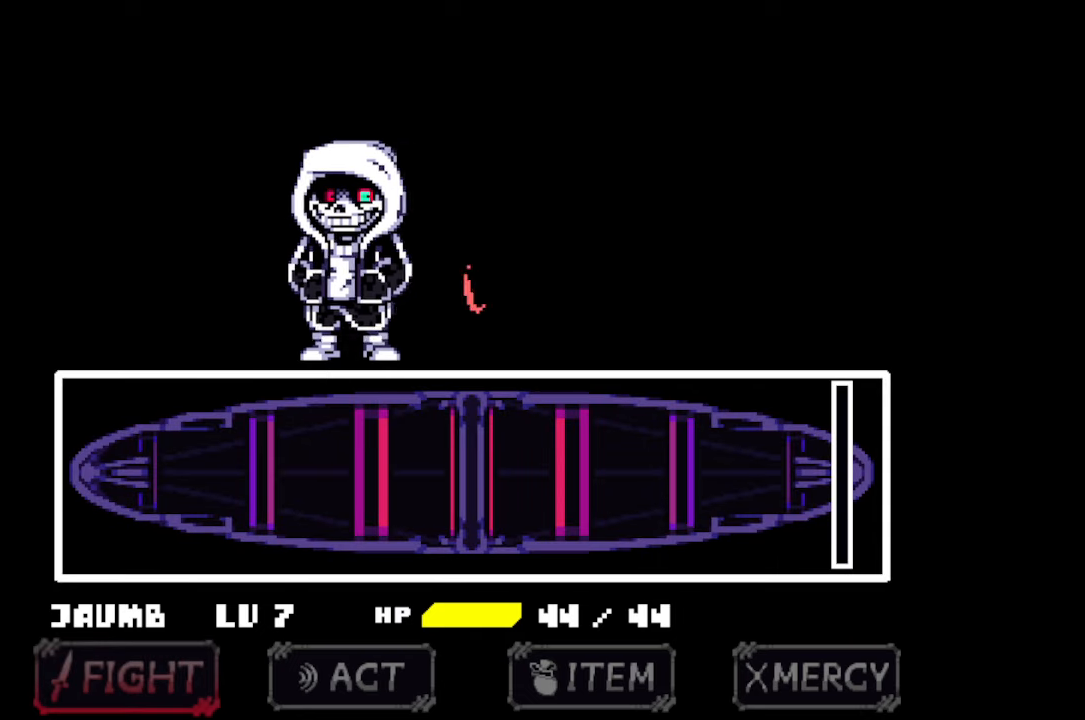
{"keys": [], "mouse": [], "events": []}
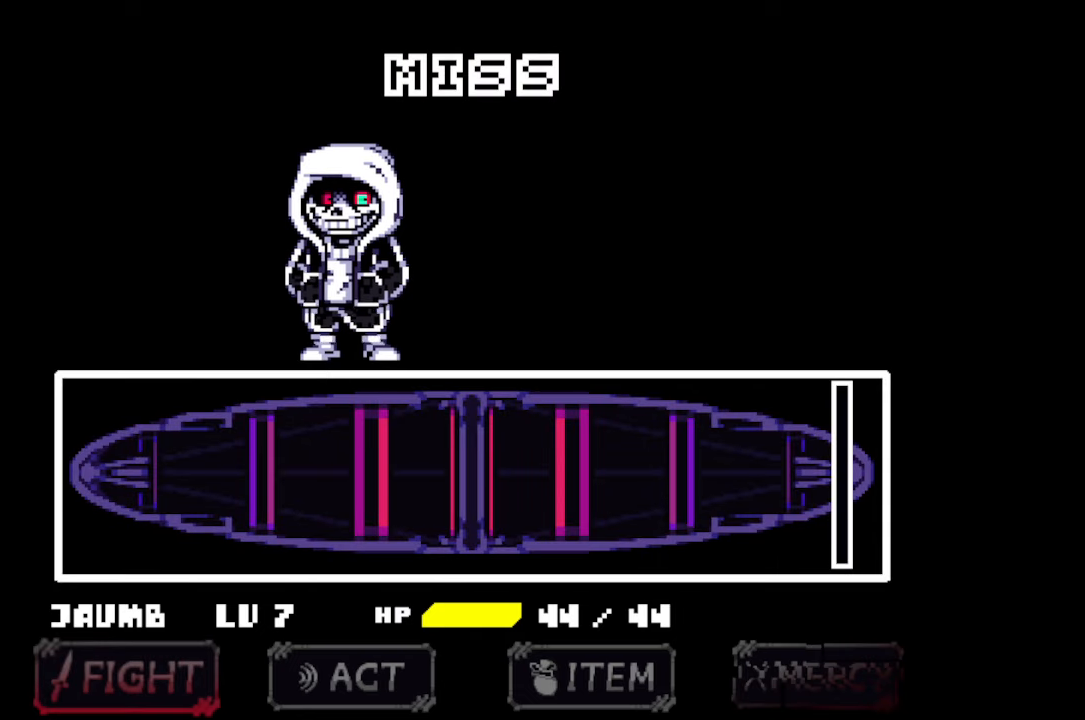
{"keys": [], "mouse": [], "events": []}
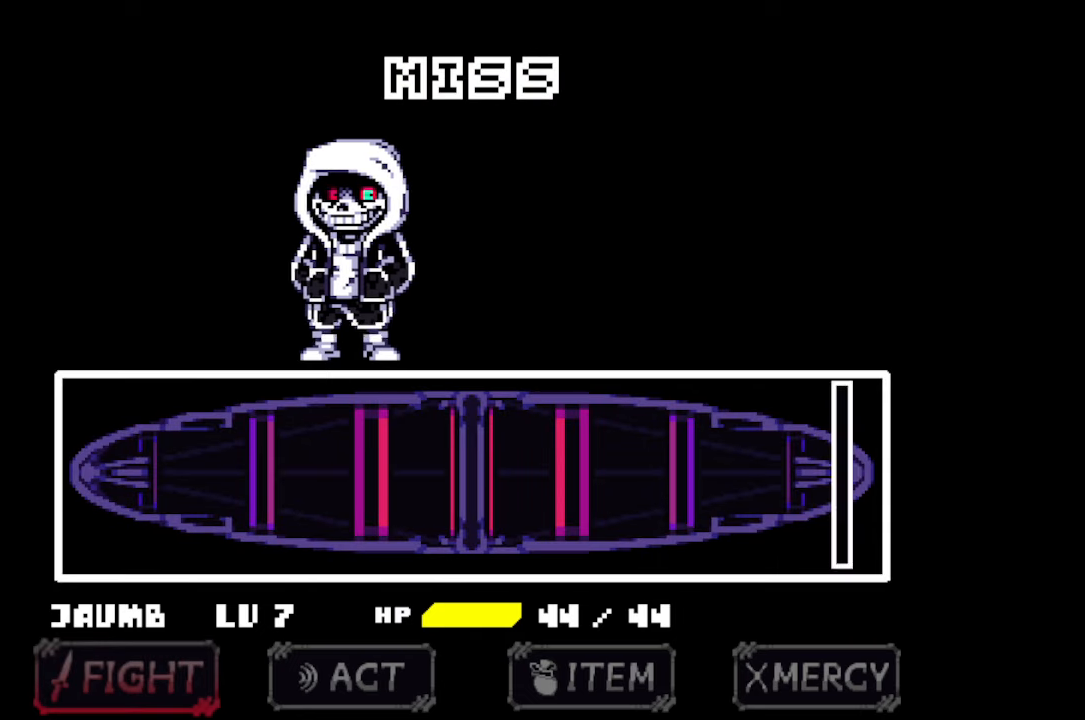
{"keys": ["x", "z"], "mouse": [], "events": [[433, "z", "down"], [500, "x", "down"]]}
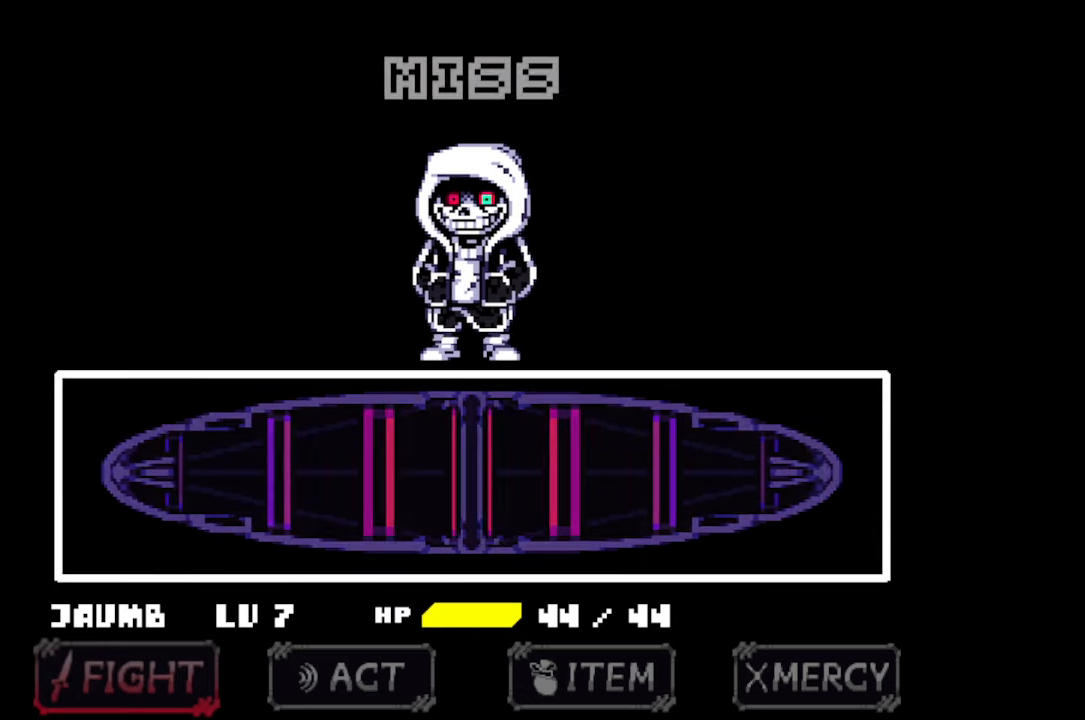
{"keys": ["x"], "mouse": [], "events": [[100, "x", "up"], [133, "x", "down"], [133, "z", "up"], [200, "x", "up"], [200, "z", "down"], [233, "x", "down"], [266, "z", "up"], [333, "x", "up"], [333, "z", "down"], [366, "x", "down"], [366, "z", "up"], [433, "x", "up"], [433, "z", "down"], [466, "x", "down"], [466, "z", "up"]]}
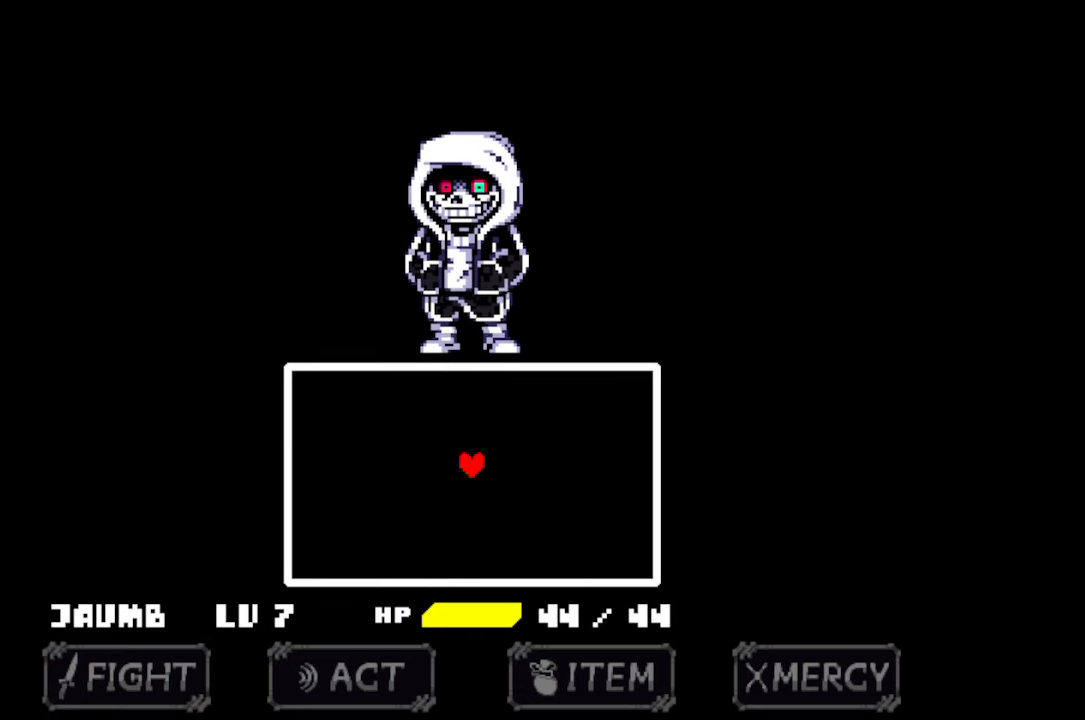
{"keys": [], "mouse": [], "events": [[33, "x", "up"], [33, "z", "down"], [66, "x", "down"], [100, "x", "up"], [200, "z", "up"]]}
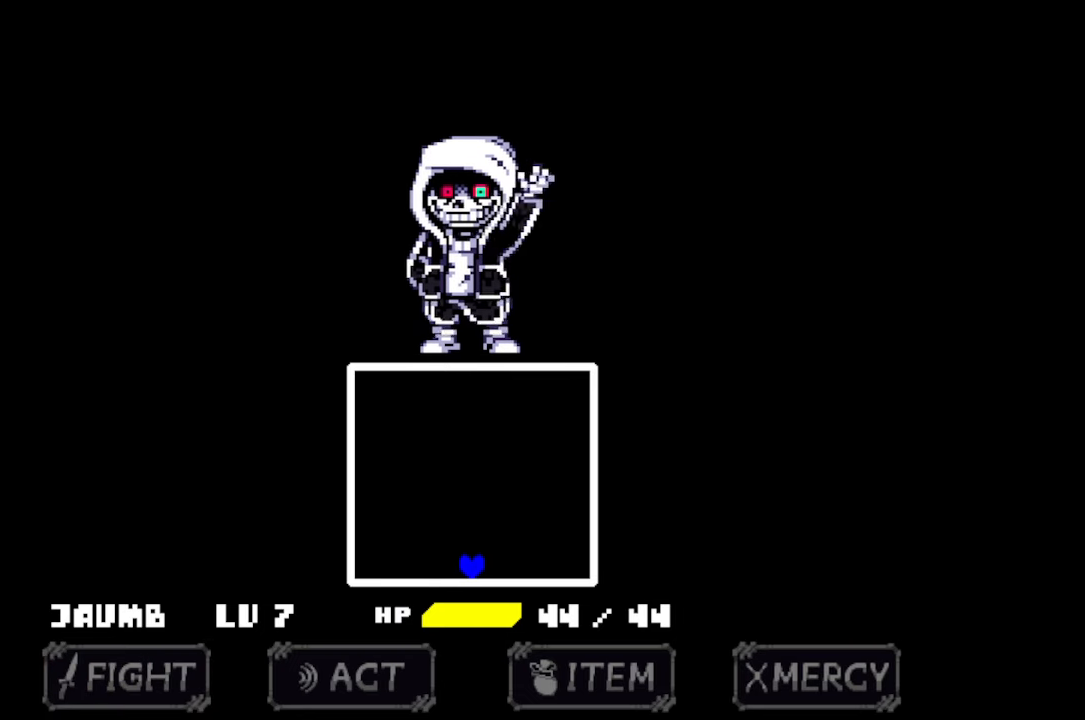
{"keys": [], "mouse": [], "events": []}
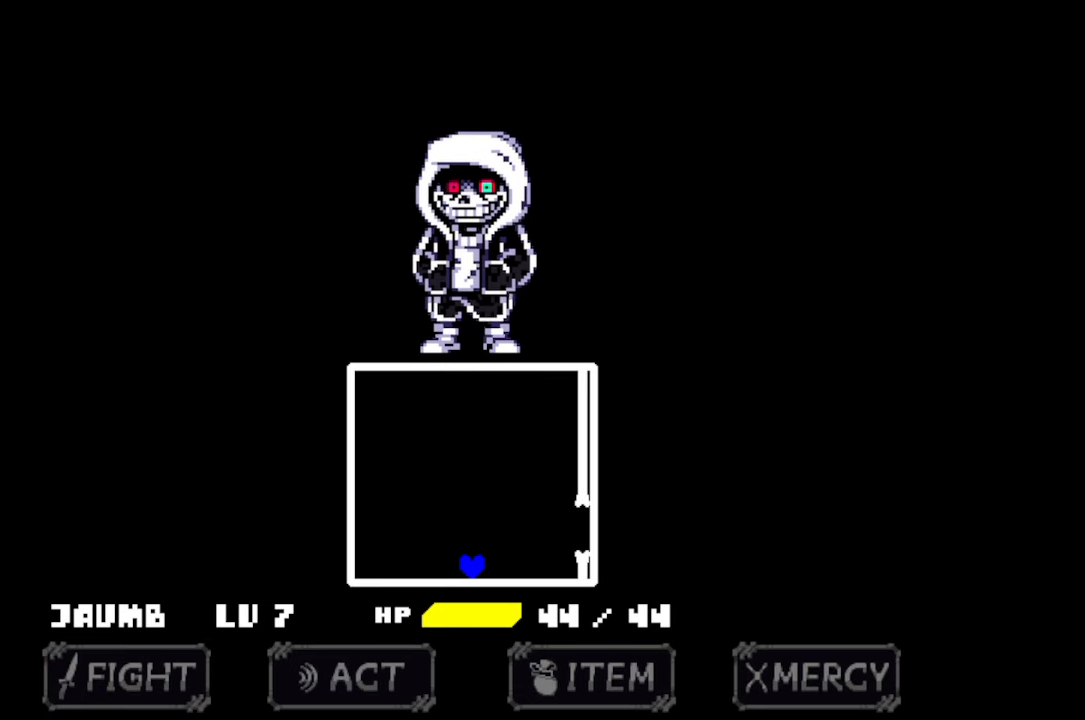
{"keys": ["up"], "mouse": [], "events": [[433, "up", "down"]]}
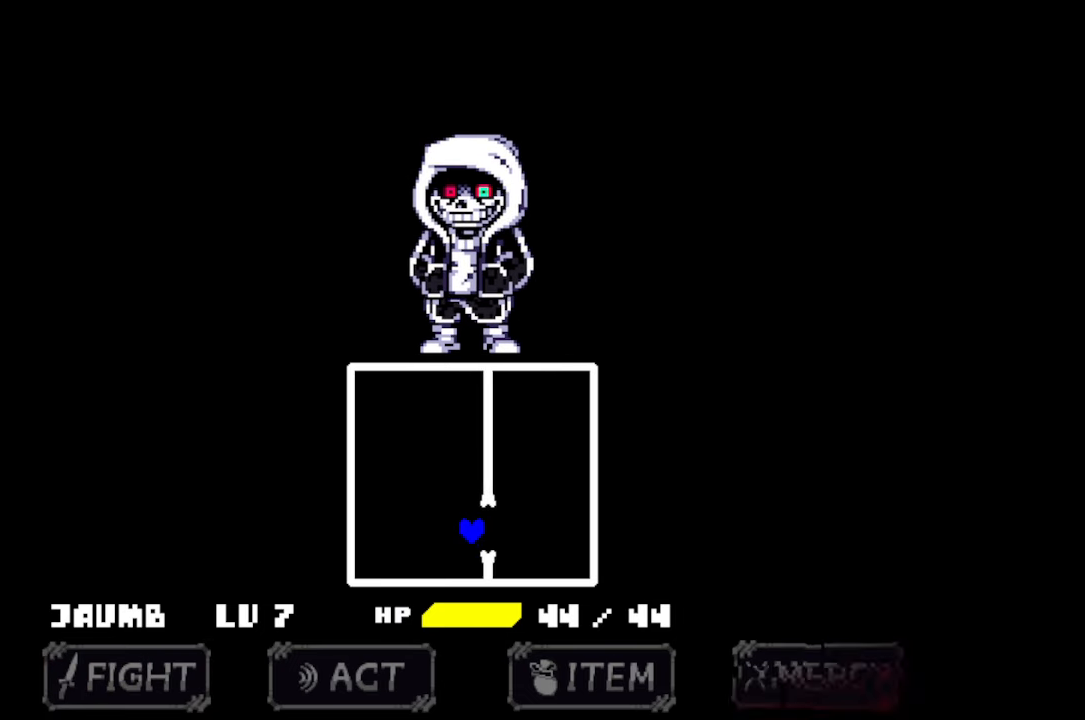
{"keys": [], "mouse": [], "events": [[33, "up", "up"]]}